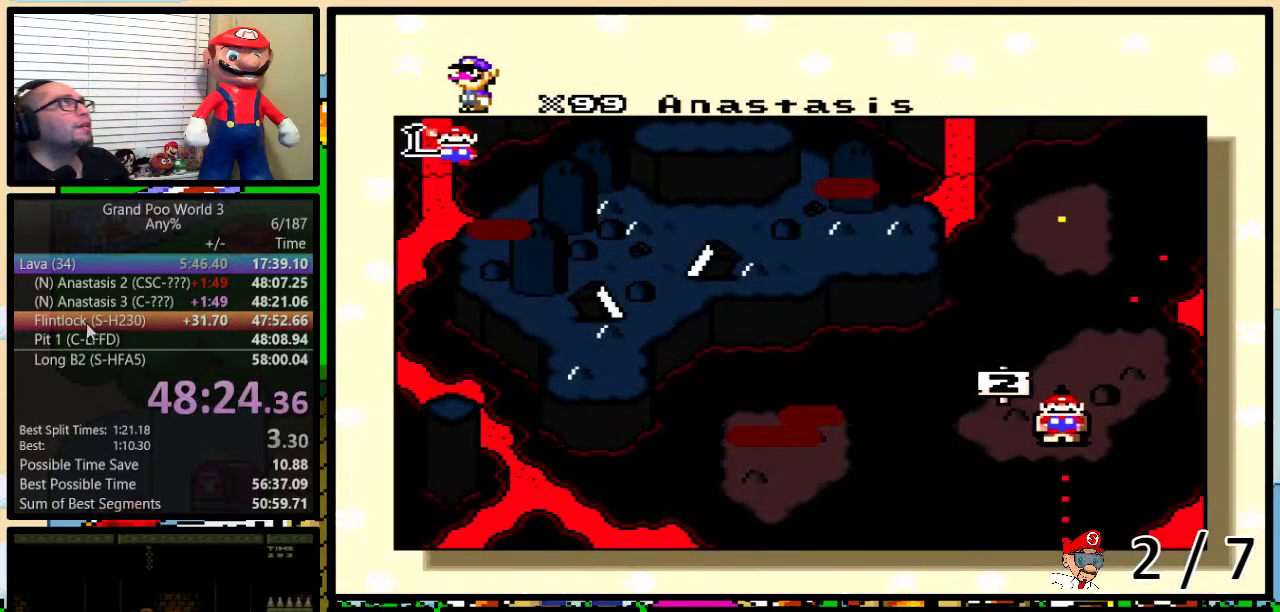
Gameplay with a controller (Nintendo layout); each line is a JSON object with the inputs held at the frame after it. "events" lists button and stick changes between this image and that frame as [ms after this image, input, new state], when the widget could be followed in between. Not read: L1 L3 R1 R3.
{"buttons": ["DPAD_UP"], "events": [[67, "DPAD_UP", "down"], [133, "DPAD_UP", "up"], [217, "DPAD_UP", "down"], [267, "DPAD_UP", "up"], [467, "DPAD_UP", "down"]]}
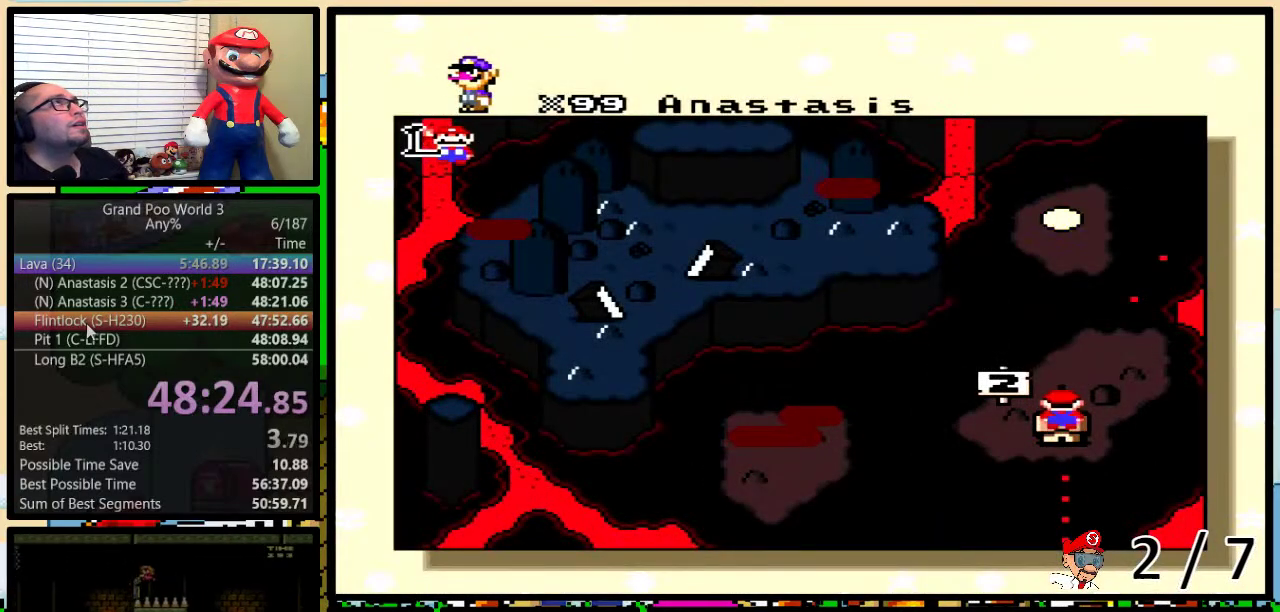
{"buttons": [], "events": [[50, "DPAD_UP", "up"], [117, "DPAD_UP", "down"], [183, "DPAD_UP", "up"], [233, "DPAD_UP", "down"], [333, "DPAD_UP", "up"], [400, "DPAD_UP", "down"], [450, "DPAD_UP", "up"]]}
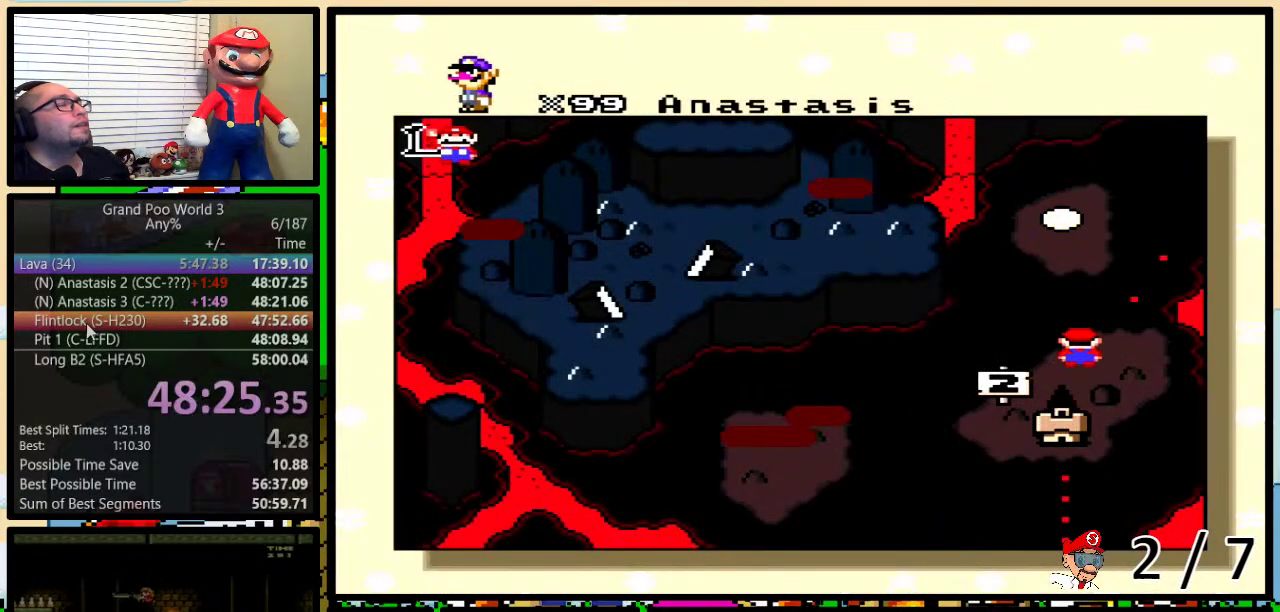
{"buttons": [], "events": [[50, "DPAD_UP", "down"], [117, "DPAD_UP", "up"]]}
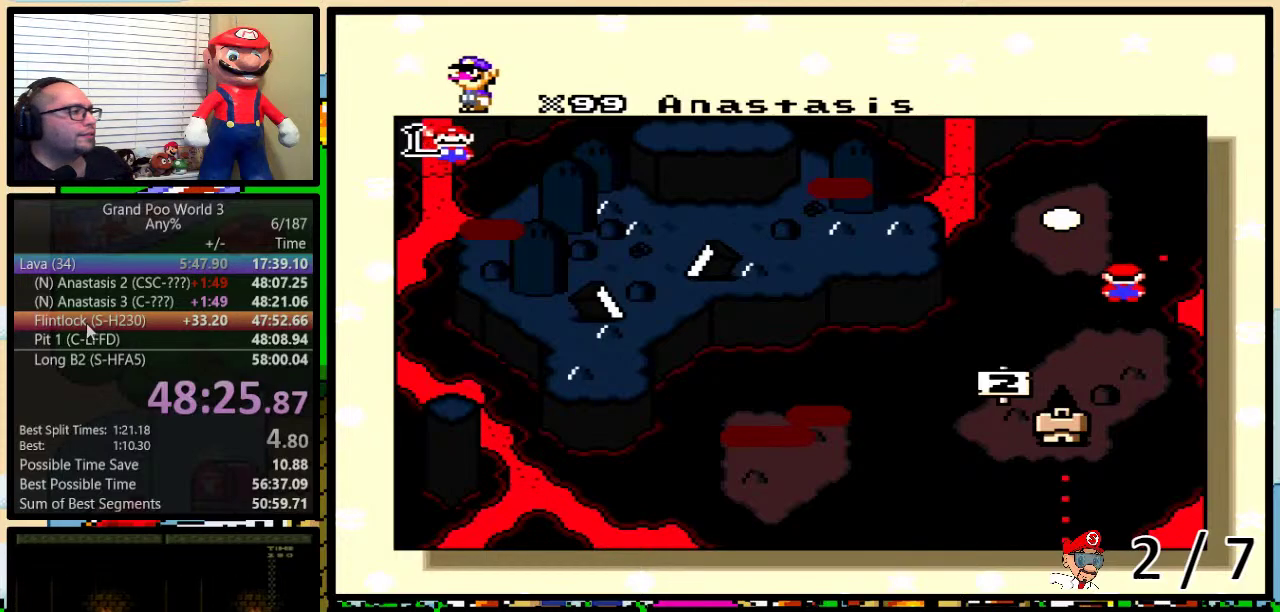
{"buttons": ["B", "X", "Y"], "events": [[50, "Y", "down"], [100, "Y", "up"], [117, "X", "down"], [183, "X", "up"], [183, "Y", "down"], [233, "A", "down"], [233, "Y", "up"], [300, "A", "up"], [300, "X", "down"], [300, "Y", "down"], [367, "B", "down"], [383, "A", "down"], [383, "X", "up"], [433, "A", "up"], [433, "X", "down"]]}
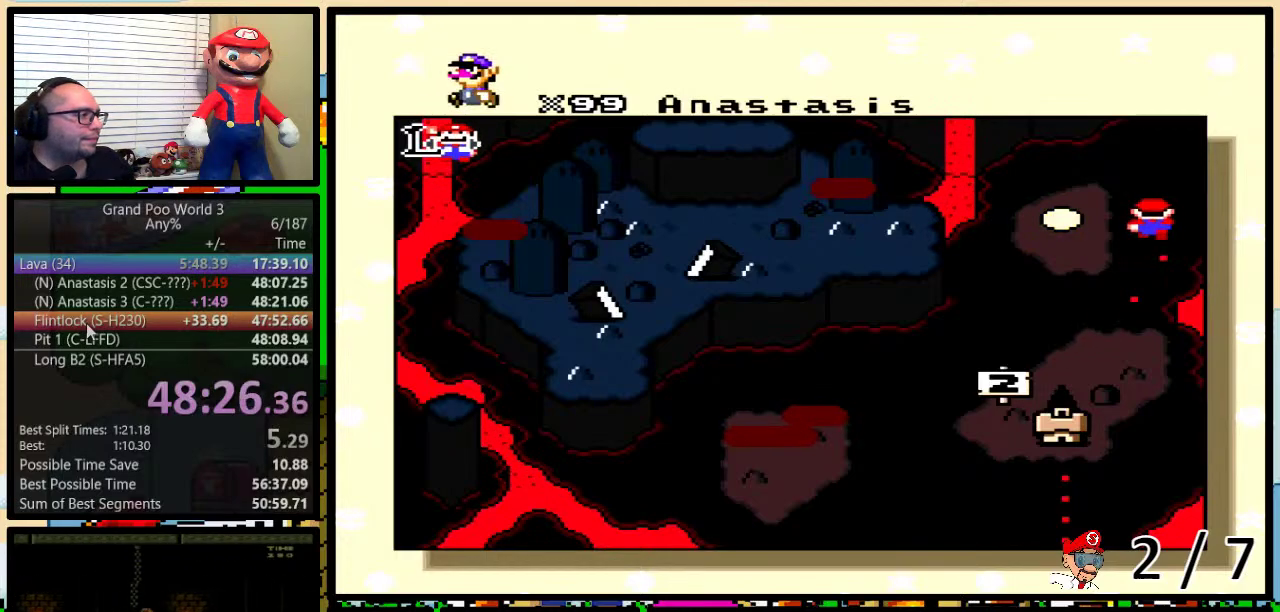
{"buttons": ["B", "X", "Y"], "events": [[33, "B", "up"], [33, "Y", "up"], [50, "X", "up"], [100, "Y", "down"], [117, "X", "down"], [150, "Y", "up"], [183, "B", "down"], [250, "A", "down"], [250, "X", "up"], [283, "Y", "down"], [317, "A", "up"], [317, "B", "up"], [317, "X", "down"], [350, "Y", "up"], [417, "X", "up"], [417, "Y", "down"], [450, "A", "down"], [467, "X", "down"], [500, "A", "up"], [500, "B", "down"]]}
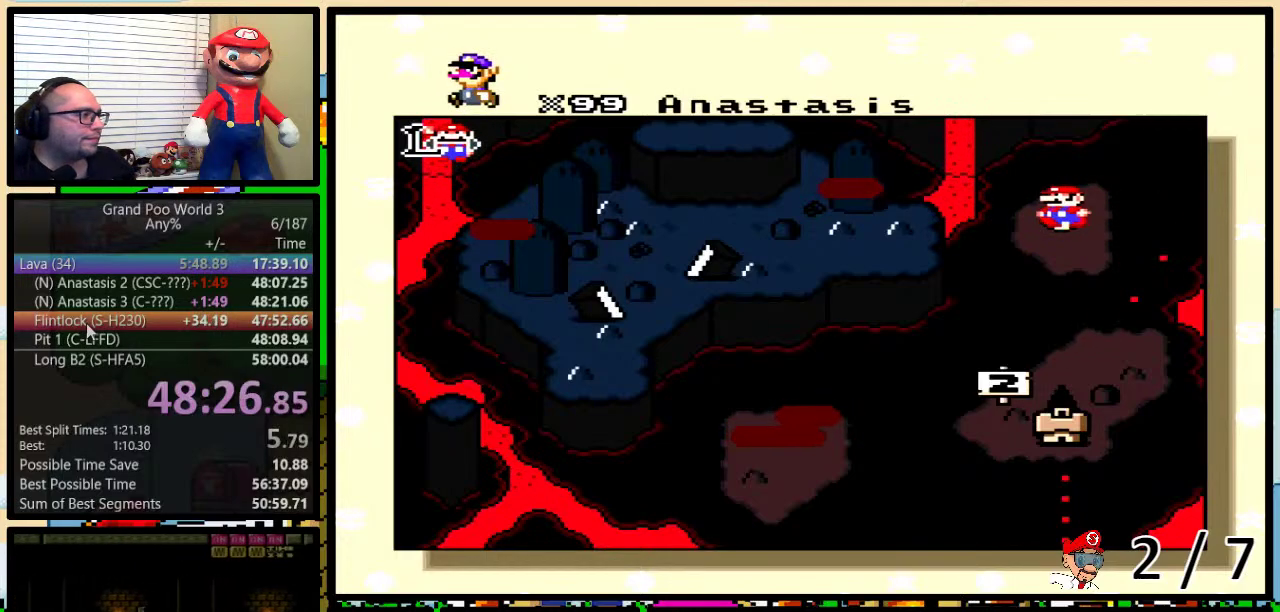
{"buttons": ["A", "X"], "events": [[67, "B", "up"], [67, "Y", "up"], [100, "A", "down"], [100, "X", "up"], [100, "Y", "down"], [133, "B", "down"], [167, "A", "up"], [167, "B", "up"], [167, "X", "down"], [183, "Y", "up"], [217, "B", "down"], [217, "Y", "down"], [283, "A", "down"], [283, "B", "up"], [283, "X", "up"], [283, "Y", "up"], [317, "B", "down"], [317, "Y", "down"], [350, "A", "up"], [350, "X", "down"], [383, "B", "up"], [383, "Y", "up"], [433, "B", "down"], [433, "Y", "down"], [467, "A", "down"], [467, "B", "up"], [467, "X", "up"], [500, "X", "down"], [500, "Y", "up"]]}
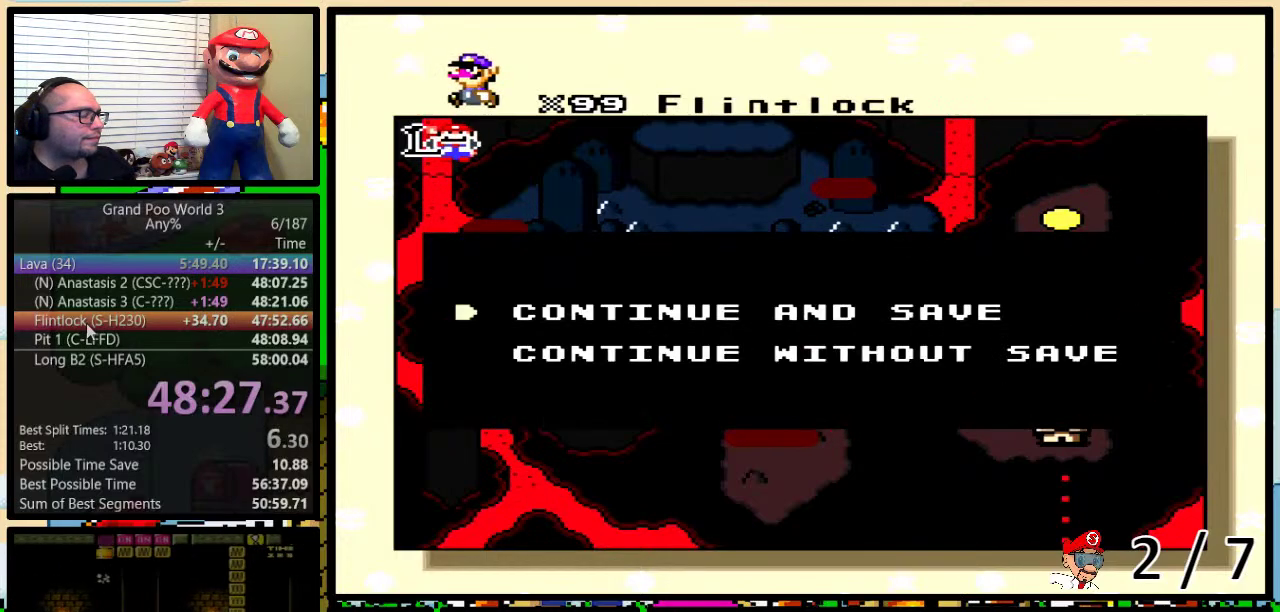
{"buttons": ["A", "B", "Y"], "events": [[33, "A", "up"], [33, "B", "down"], [33, "Y", "down"], [67, "Y", "up"], [100, "B", "up"], [133, "A", "down"], [133, "X", "up"], [150, "B", "down"], [150, "Y", "down"], [183, "A", "up"], [183, "B", "up"], [183, "X", "down"], [217, "Y", "up"], [300, "B", "down"], [300, "Y", "down"], [333, "A", "down"], [333, "B", "up"], [333, "X", "up"], [333, "Y", "up"], [350, "B", "down"], [350, "X", "down"], [350, "Y", "down"], [383, "A", "up"], [417, "B", "up"], [417, "Y", "up"], [500, "A", "down"], [500, "B", "down"], [500, "X", "up"], [500, "Y", "down"]]}
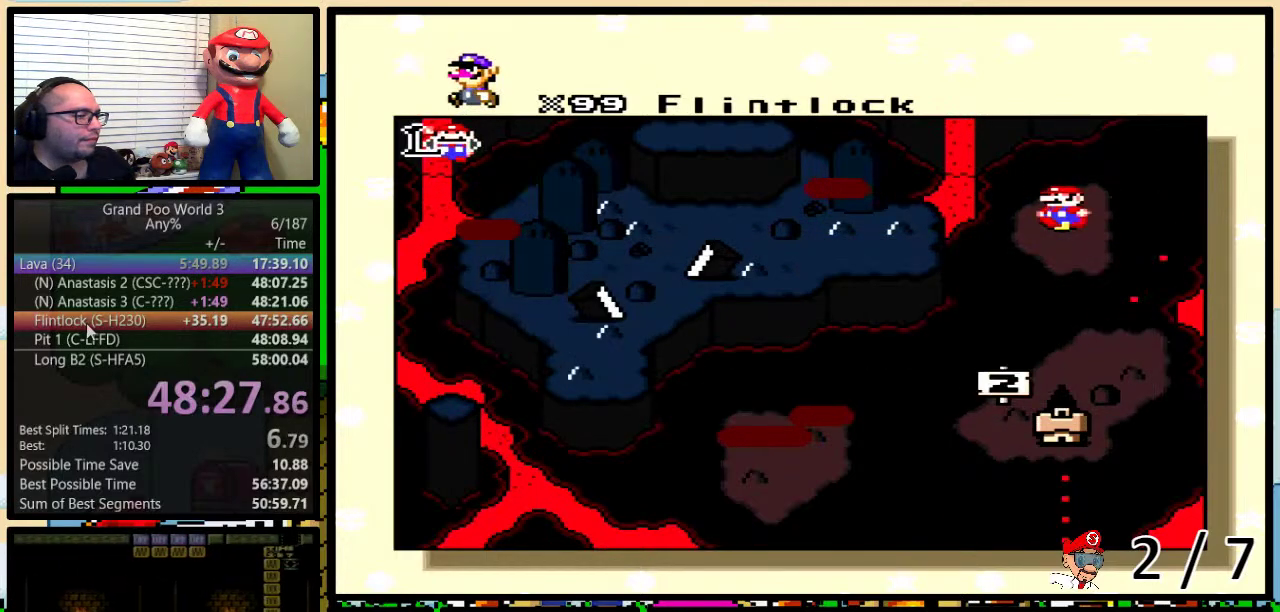
{"buttons": ["X"], "events": [[33, "B", "up"], [33, "Y", "up"], [67, "A", "up"], [67, "X", "down"], [83, "B", "down"], [83, "Y", "down"], [117, "B", "up"], [150, "X", "up"], [150, "Y", "up"], [183, "A", "down"], [183, "B", "down"], [183, "Y", "down"], [217, "X", "down"], [250, "A", "up"], [250, "B", "up"], [250, "Y", "up"], [317, "B", "down"], [317, "Y", "down"], [350, "B", "up"], [350, "X", "up"], [350, "Y", "up"], [383, "A", "down"], [383, "B", "down"], [417, "A", "up"], [417, "B", "up"], [417, "Y", "down"], [450, "X", "down"], [450, "Y", "up"]]}
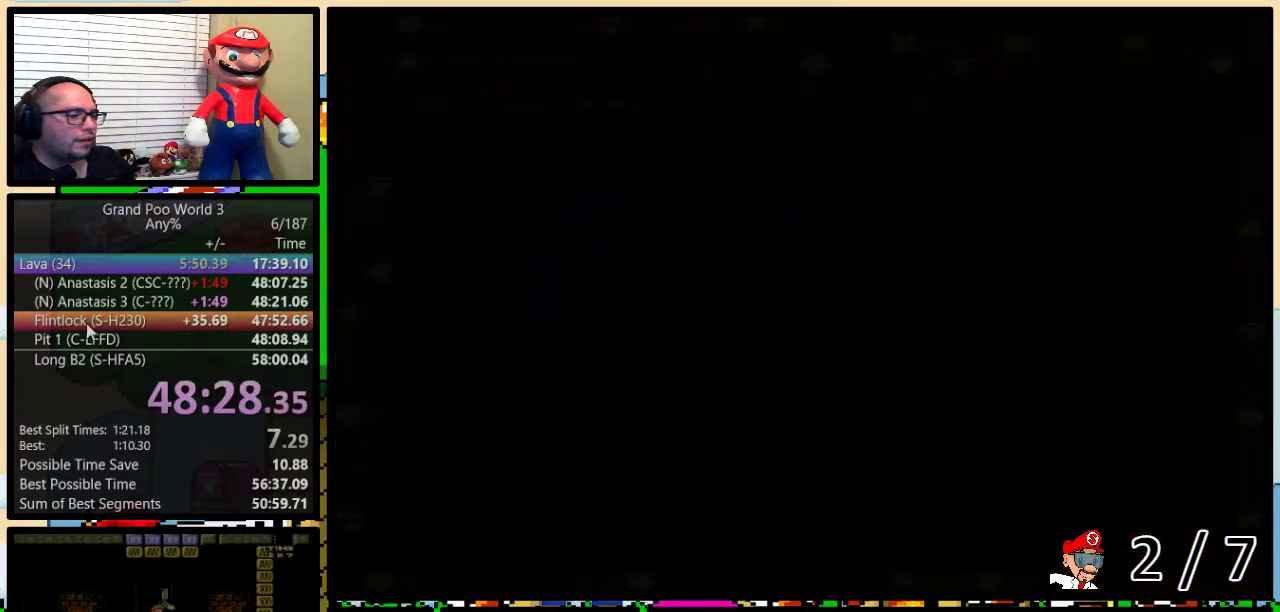
{"buttons": [], "events": [[33, "X", "up"]]}
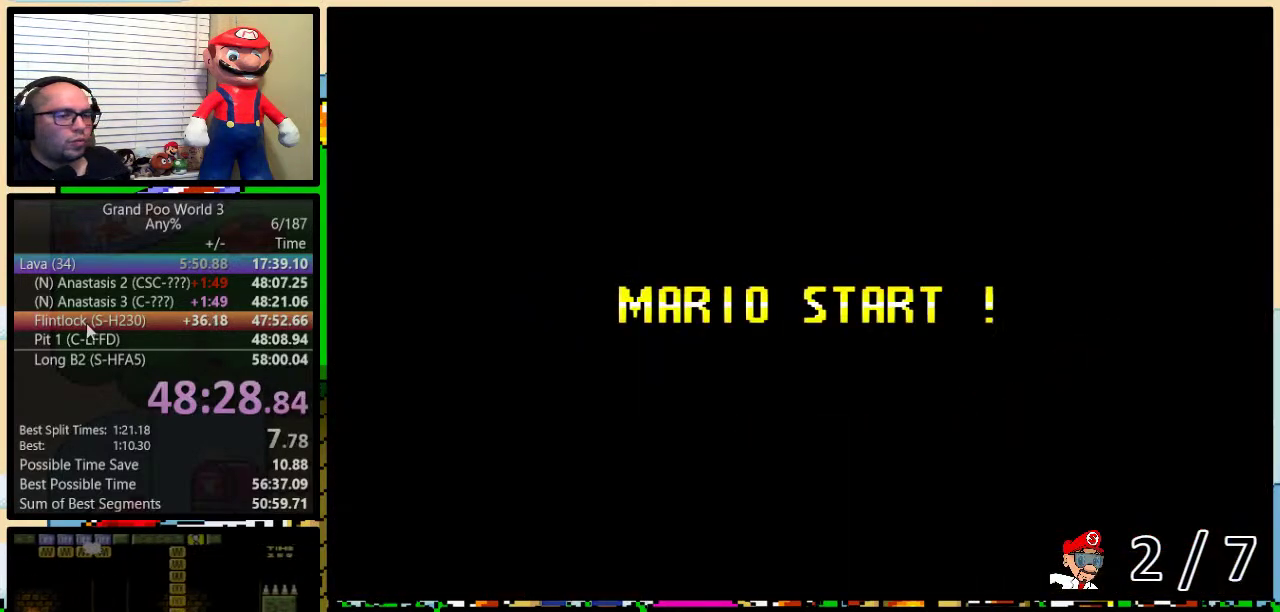
{"buttons": ["Y"], "events": [[367, "Y", "down"]]}
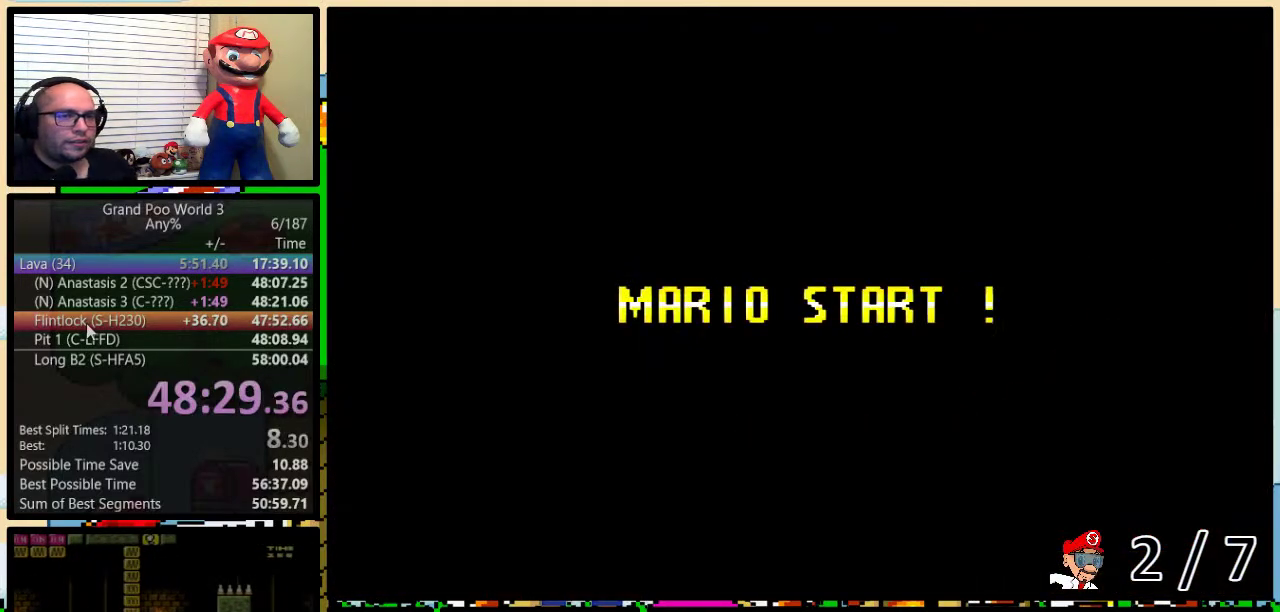
{"buttons": ["Y"], "events": [[50, "B", "down"], [117, "Y", "up"], [250, "Y", "down"], [267, "B", "up"]]}
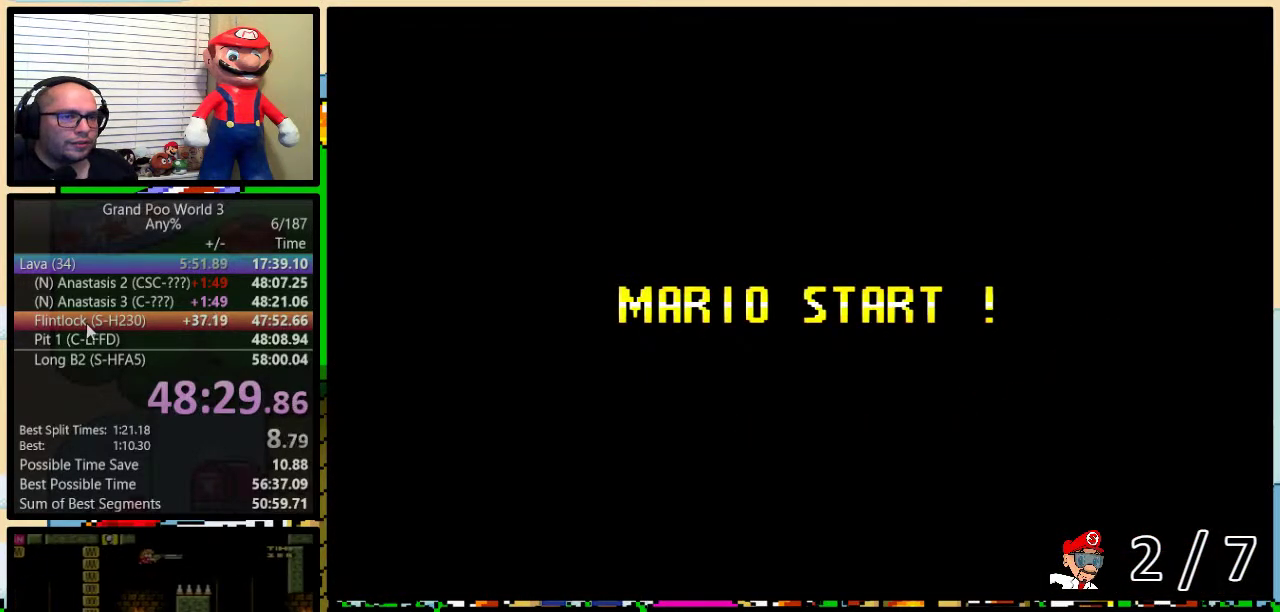
{"buttons": ["Y", "DPAD_RIGHT"], "events": [[67, "DPAD_RIGHT", "down"]]}
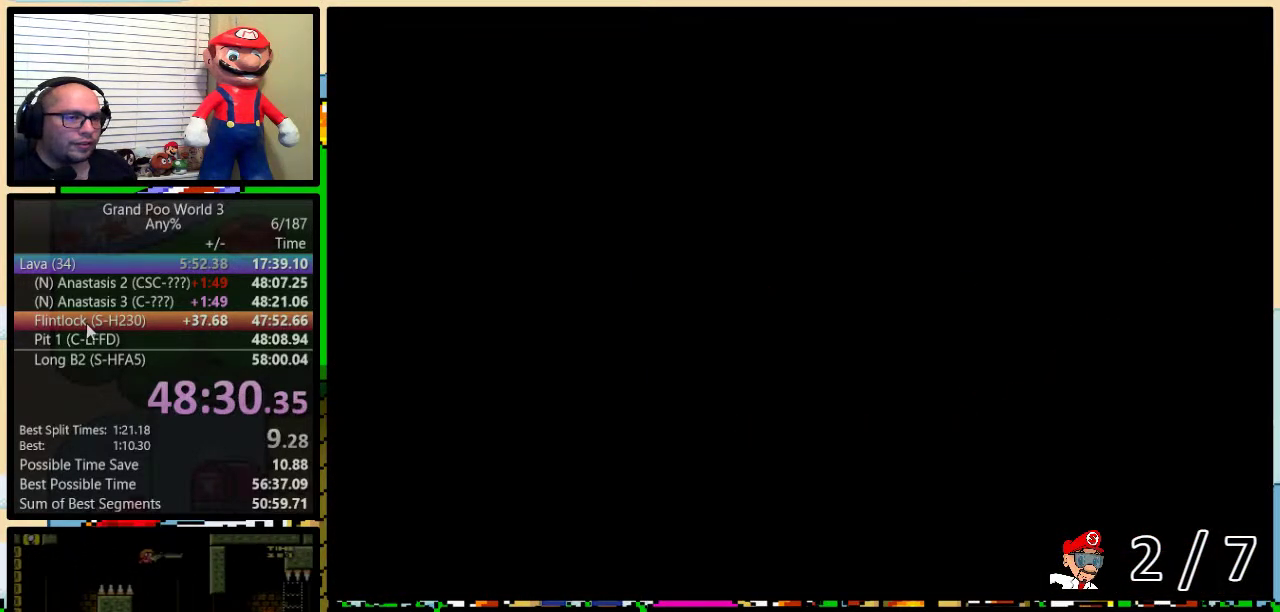
{"buttons": ["Y", "DPAD_RIGHT"], "events": []}
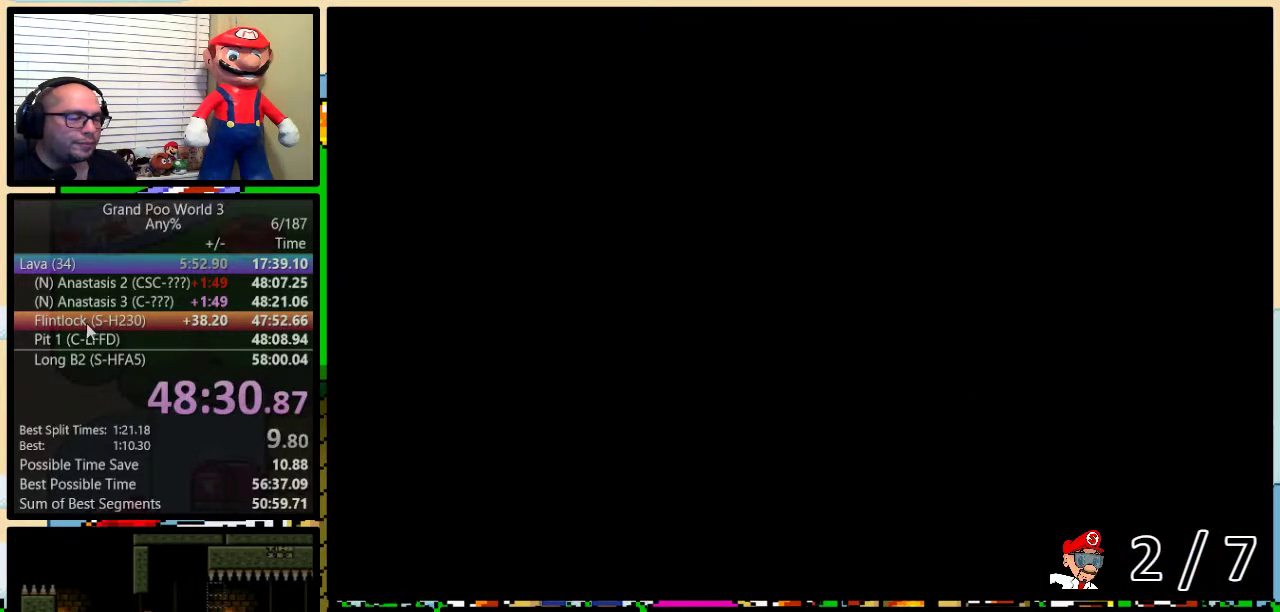
{"buttons": ["Y", "DPAD_RIGHT"], "events": []}
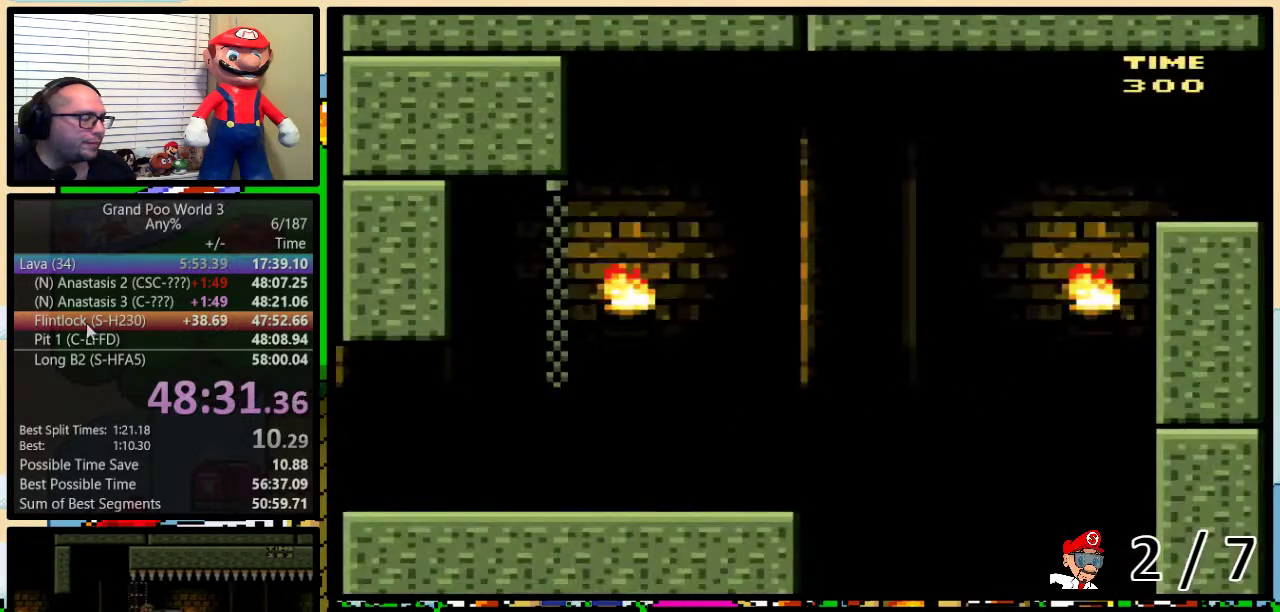
{"buttons": ["Y", "DPAD_RIGHT"], "events": []}
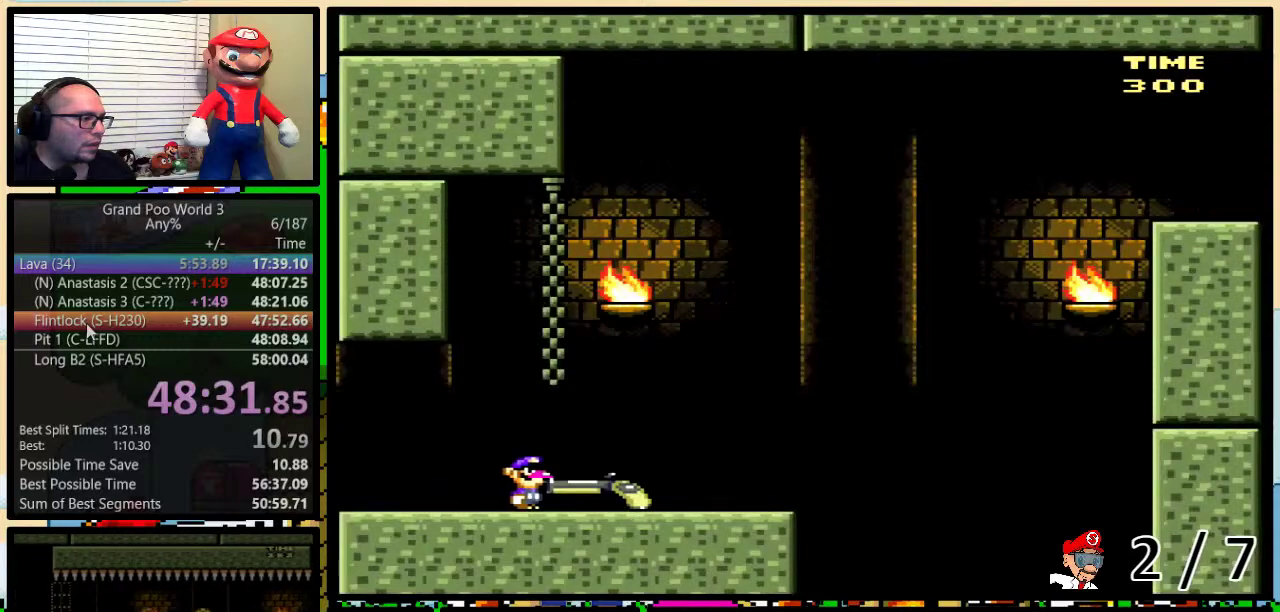
{"buttons": ["B", "Y", "DPAD_RIGHT"], "events": [[400, "B", "down"]]}
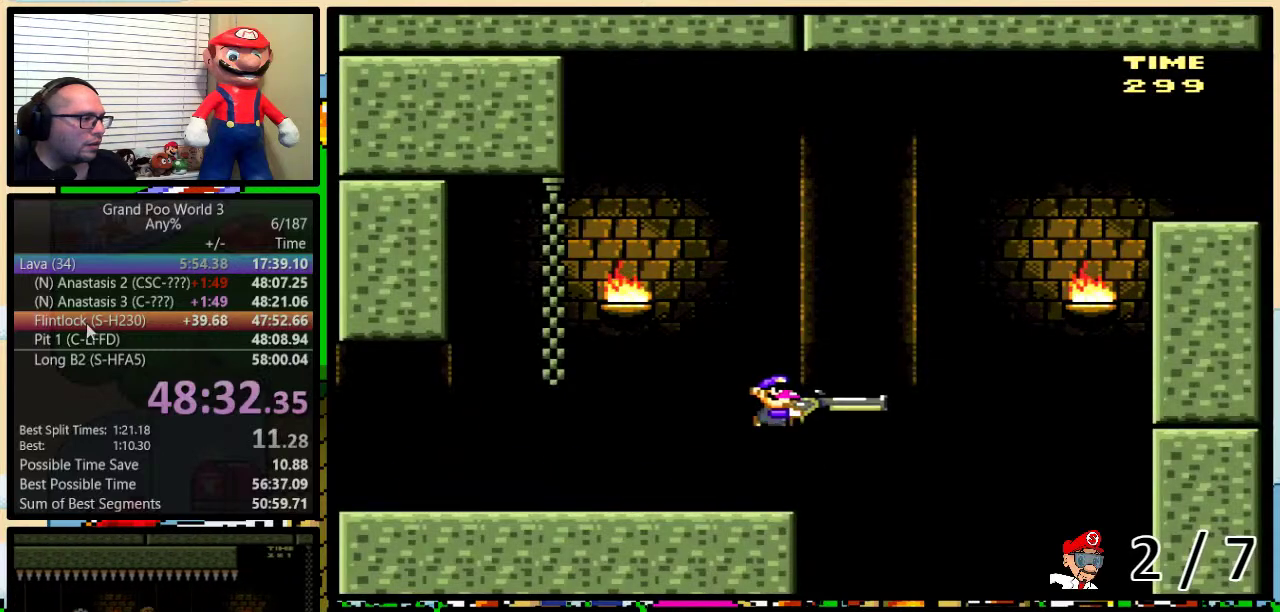
{"buttons": ["B", "Y", "DPAD_DOWN", "DPAD_RIGHT"], "events": [[150, "DPAD_DOWN", "down"], [217, "B", "up"], [267, "B", "down"], [400, "X", "down"], [483, "X", "up"]]}
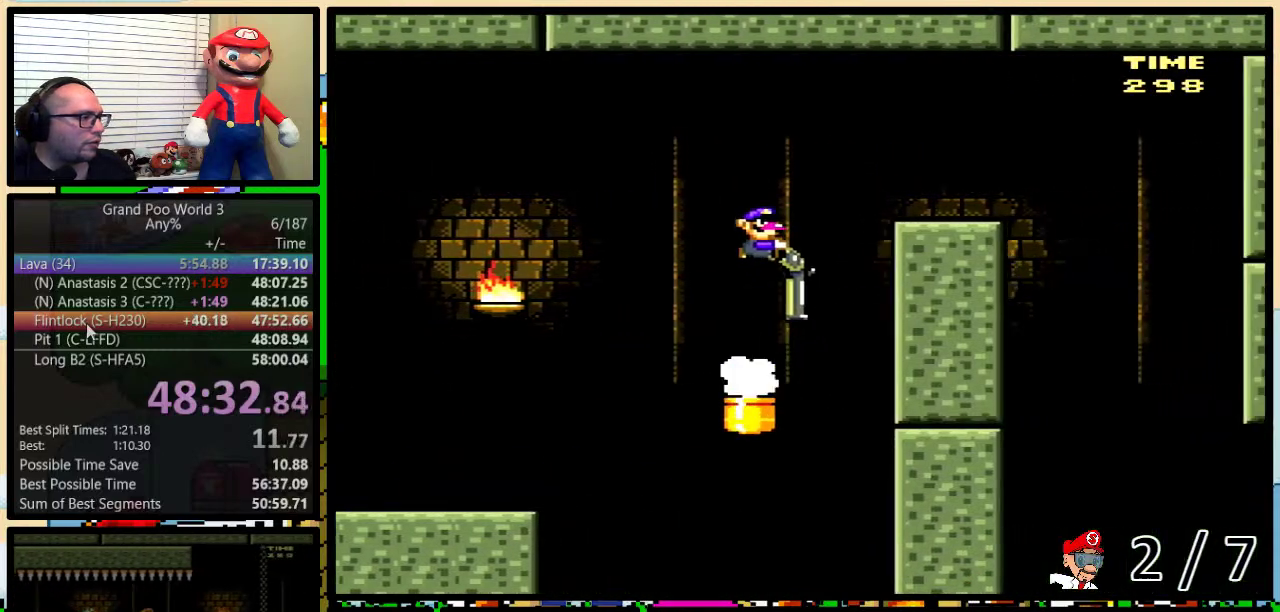
{"buttons": ["B", "Y", "DPAD_RIGHT"], "events": [[500, "DPAD_DOWN", "up"]]}
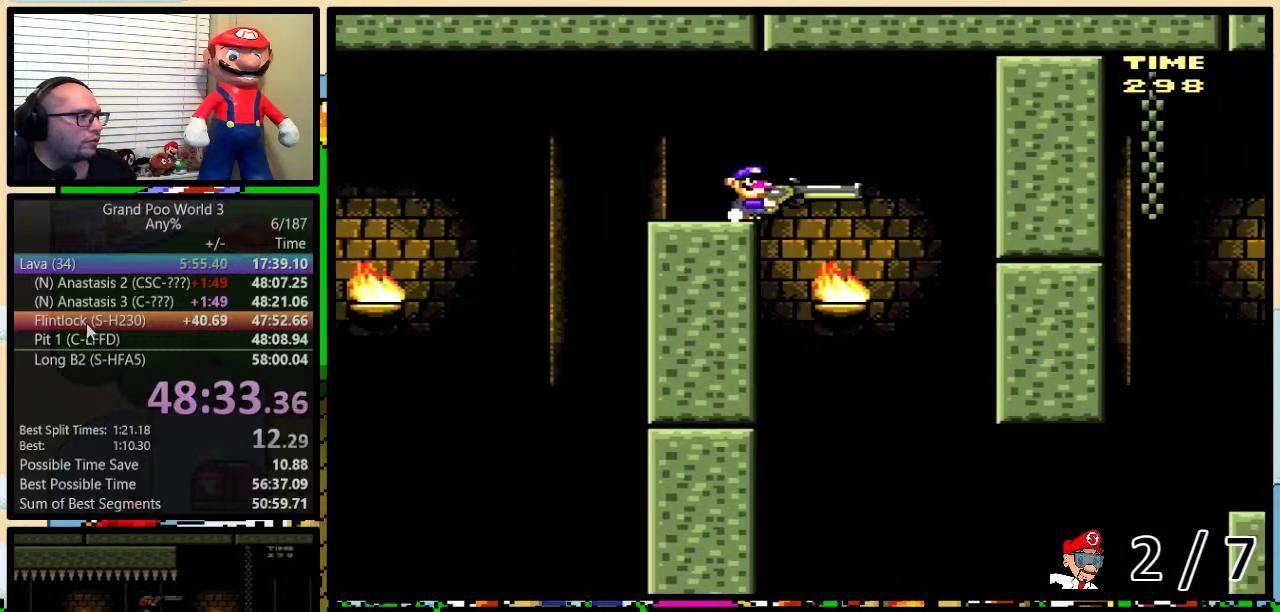
{"buttons": ["B", "Y", "DPAD_DOWN", "DPAD_RIGHT"], "events": [[100, "DPAD_DOWN", "down"], [133, "DPAD_RIGHT", "up"], [167, "DPAD_DOWN", "up"], [167, "DPAD_LEFT", "down"], [233, "B", "up"], [233, "DPAD_DOWN", "down"], [233, "DPAD_LEFT", "up"], [233, "DPAD_RIGHT", "down"], [333, "B", "down"]]}
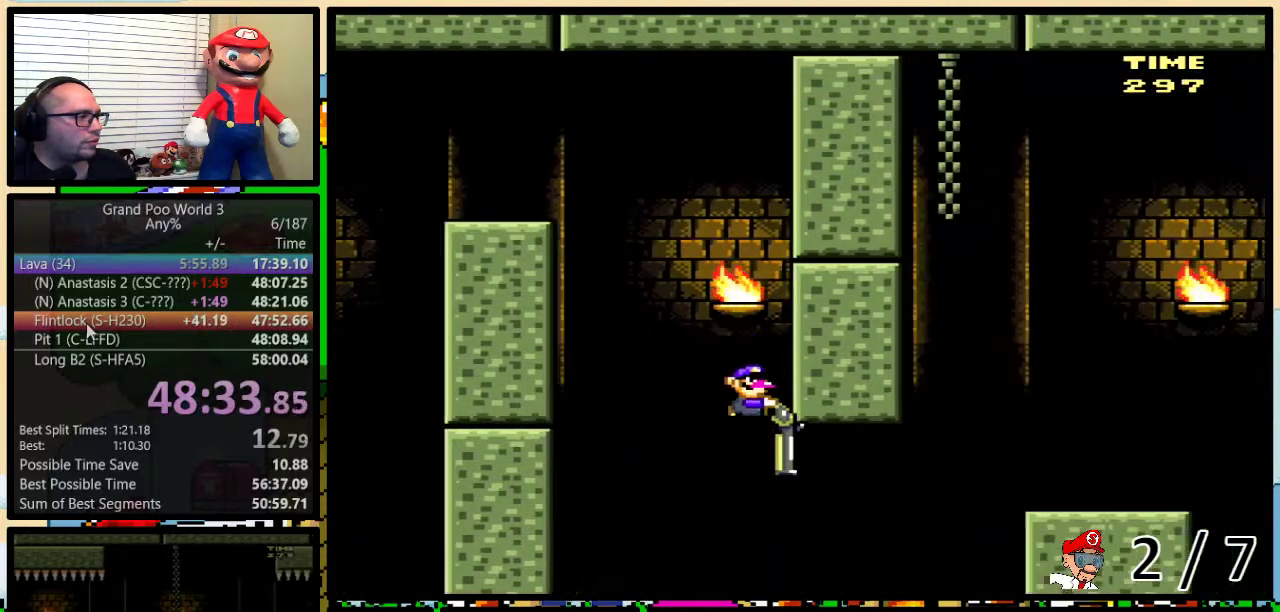
{"buttons": ["Y", "DPAD_RIGHT"], "events": [[167, "Y", "up"], [267, "Y", "down"], [400, "B", "up"], [417, "DPAD_DOWN", "up"]]}
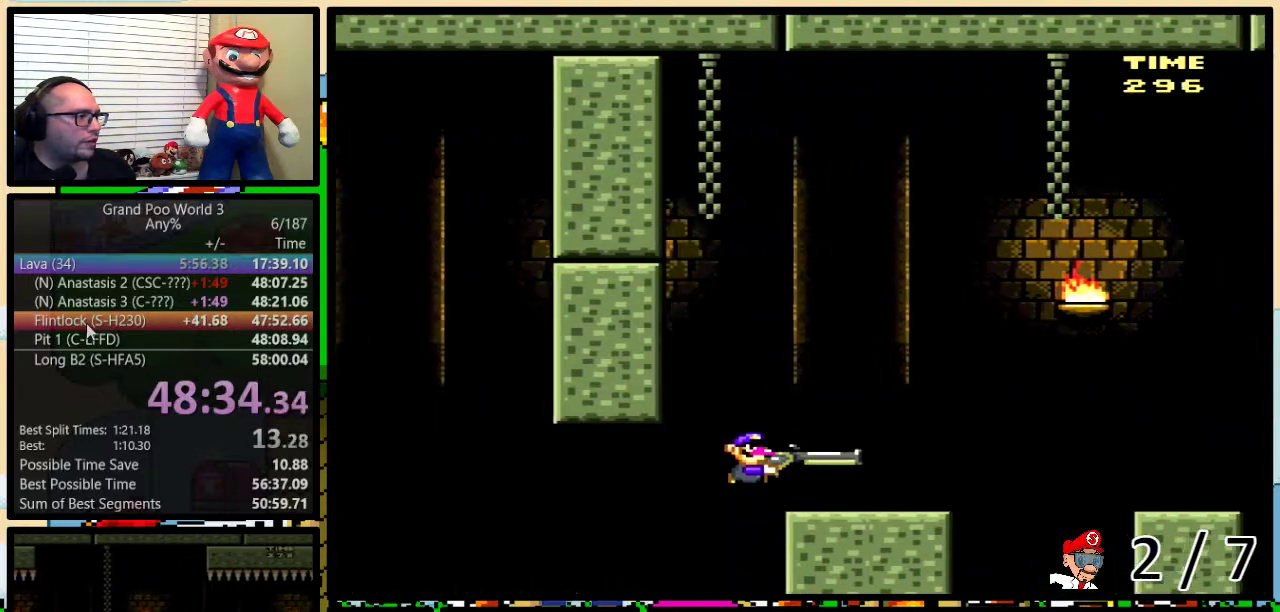
{"buttons": ["B", "Y", "DPAD_RIGHT"], "events": [[217, "B", "down"], [217, "DPAD_UP", "down"], [267, "B", "up"], [300, "DPAD_UP", "up"], [433, "B", "down"]]}
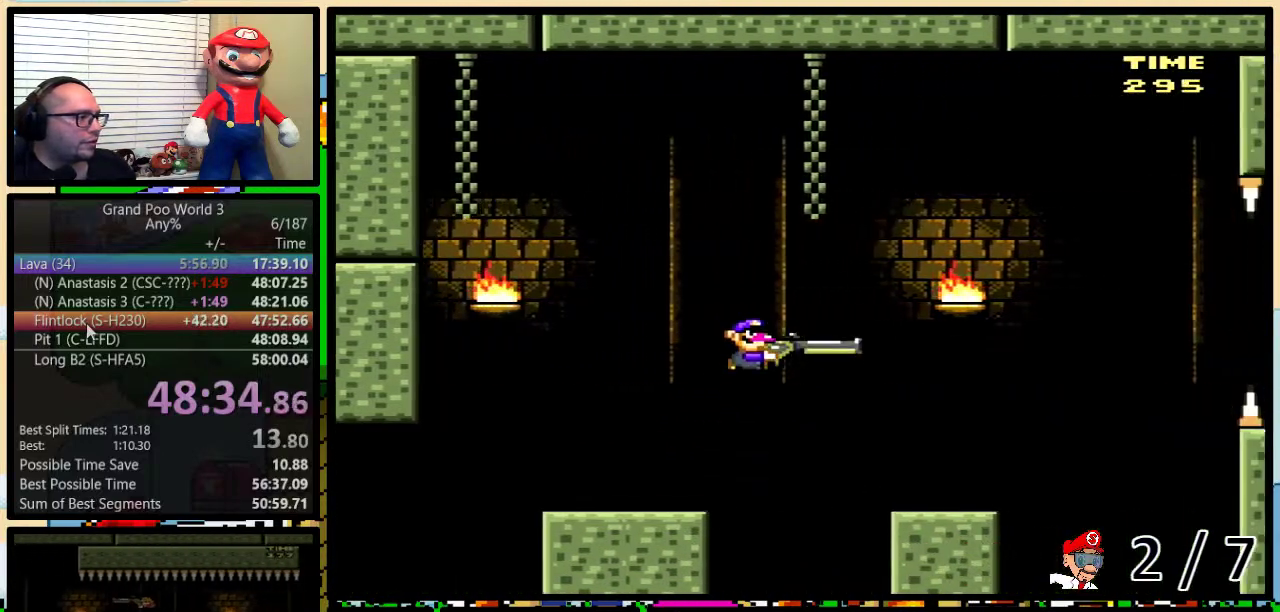
{"buttons": ["B", "Y"], "events": [[33, "B", "up"], [267, "DPAD_RIGHT", "up"], [267, "Y", "up"], [433, "B", "down"], [433, "Y", "down"]]}
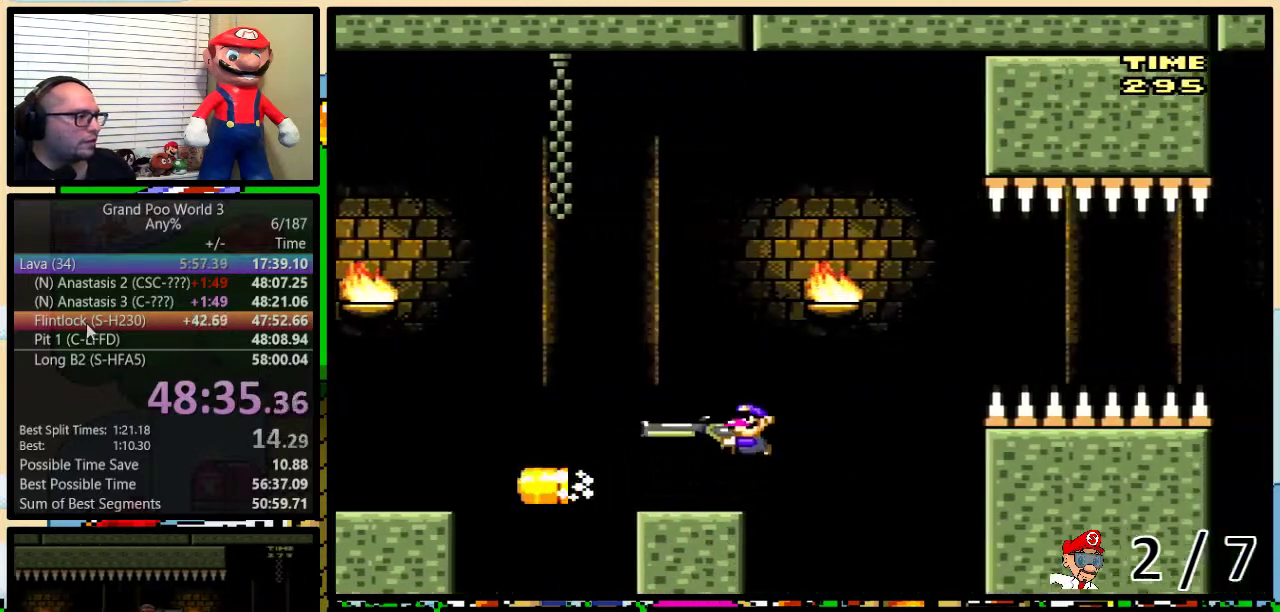
{"buttons": ["B", "Y"], "events": []}
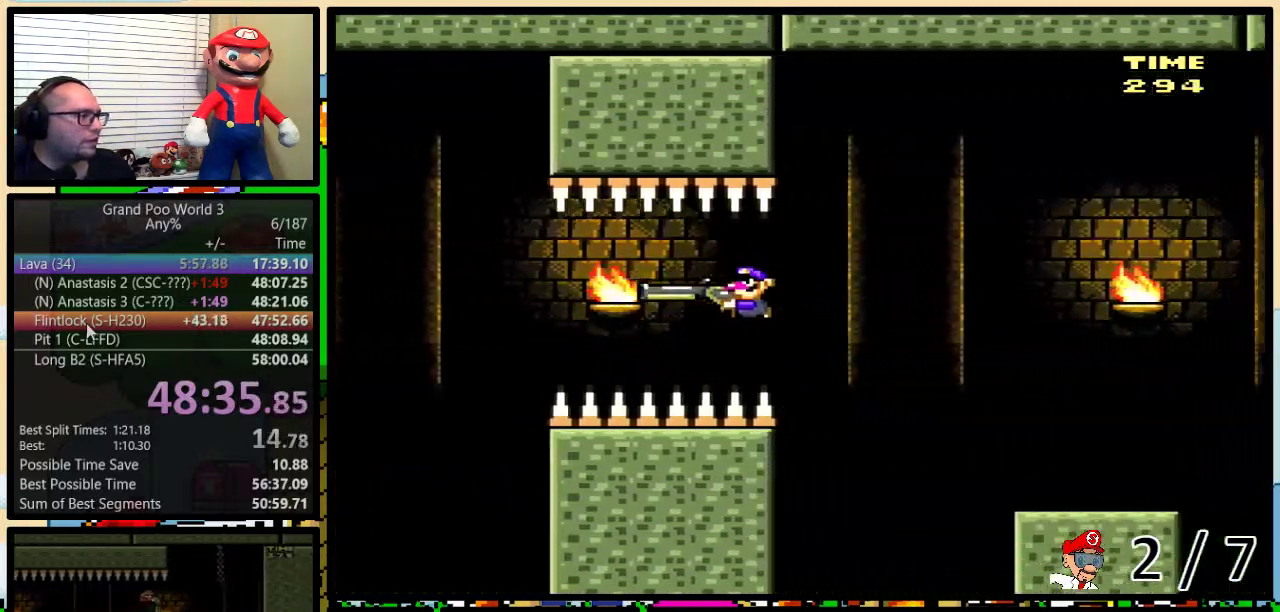
{"buttons": ["B", "Y"], "events": [[50, "B", "up"], [400, "B", "down"]]}
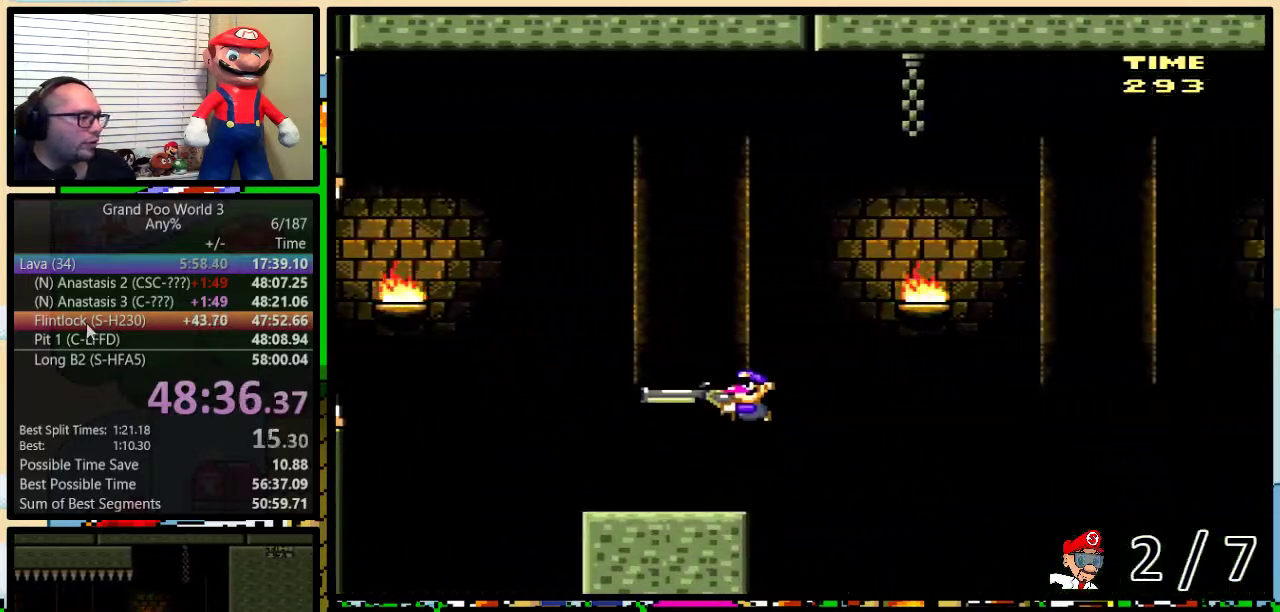
{"buttons": ["B", "Y", "DPAD_DOWN"], "events": [[300, "DPAD_DOWN", "down"], [433, "Y", "up"], [483, "Y", "down"]]}
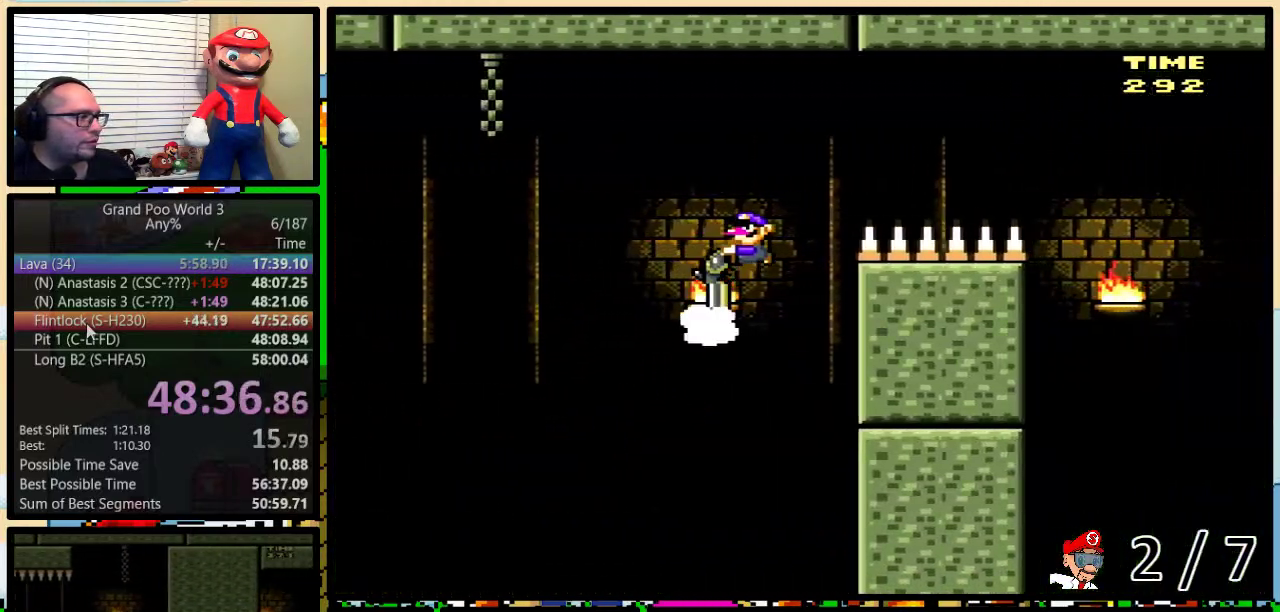
{"buttons": ["B", "Y"], "events": [[233, "DPAD_DOWN", "up"]]}
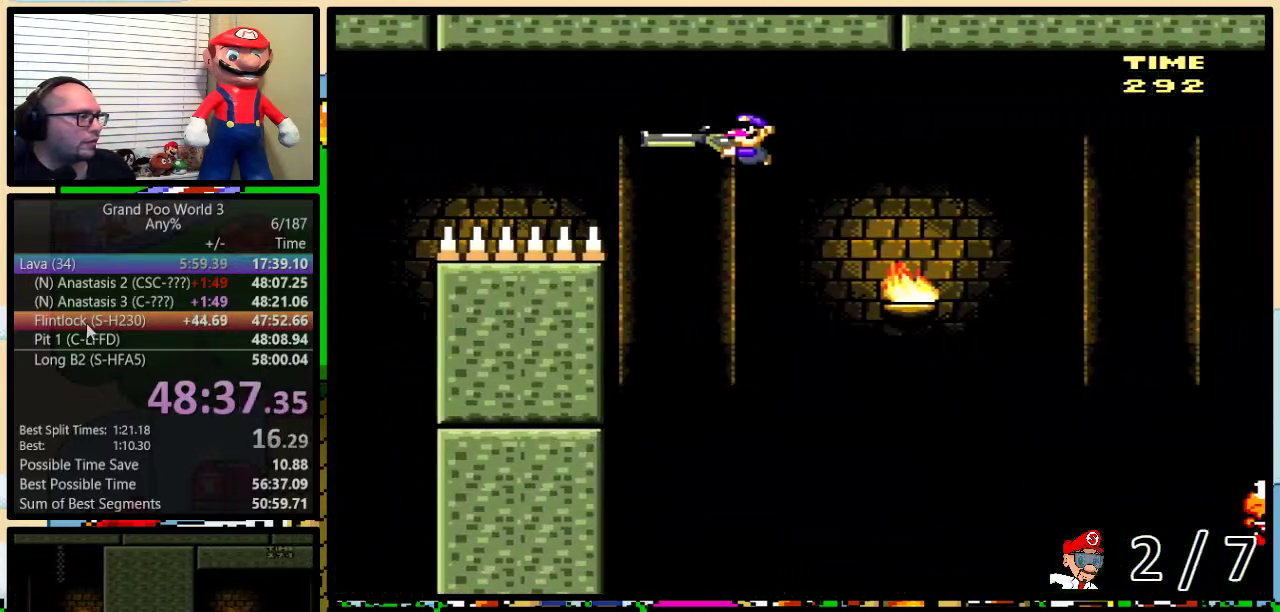
{"buttons": ["B", "Y"], "events": []}
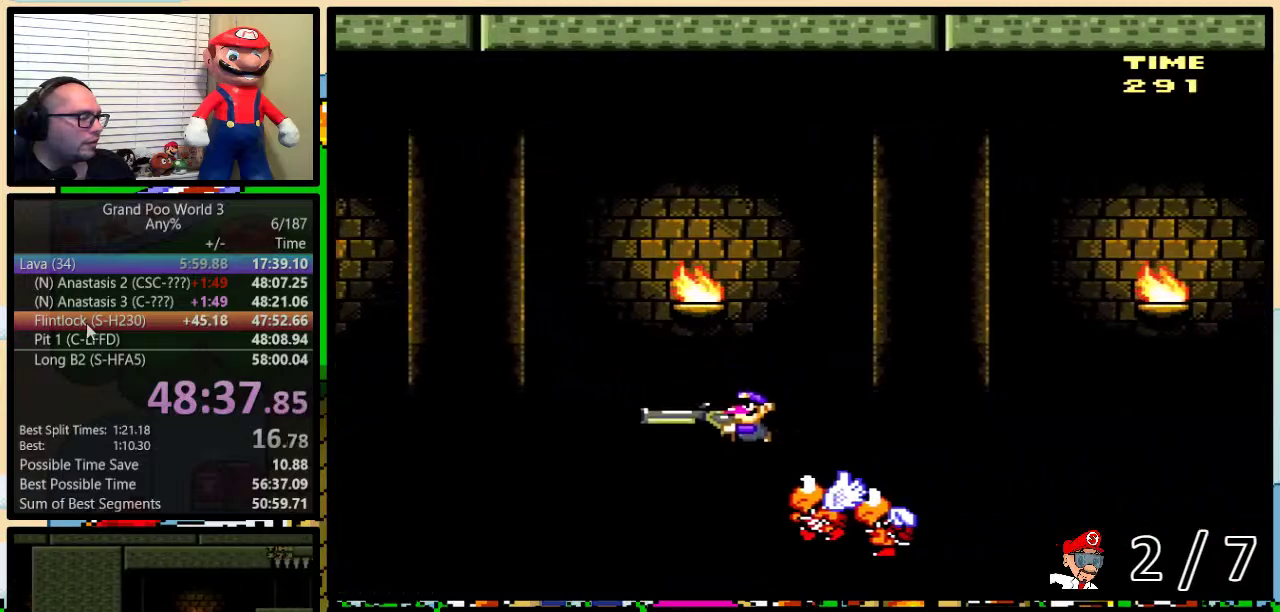
{"buttons": ["B", "Y"], "events": []}
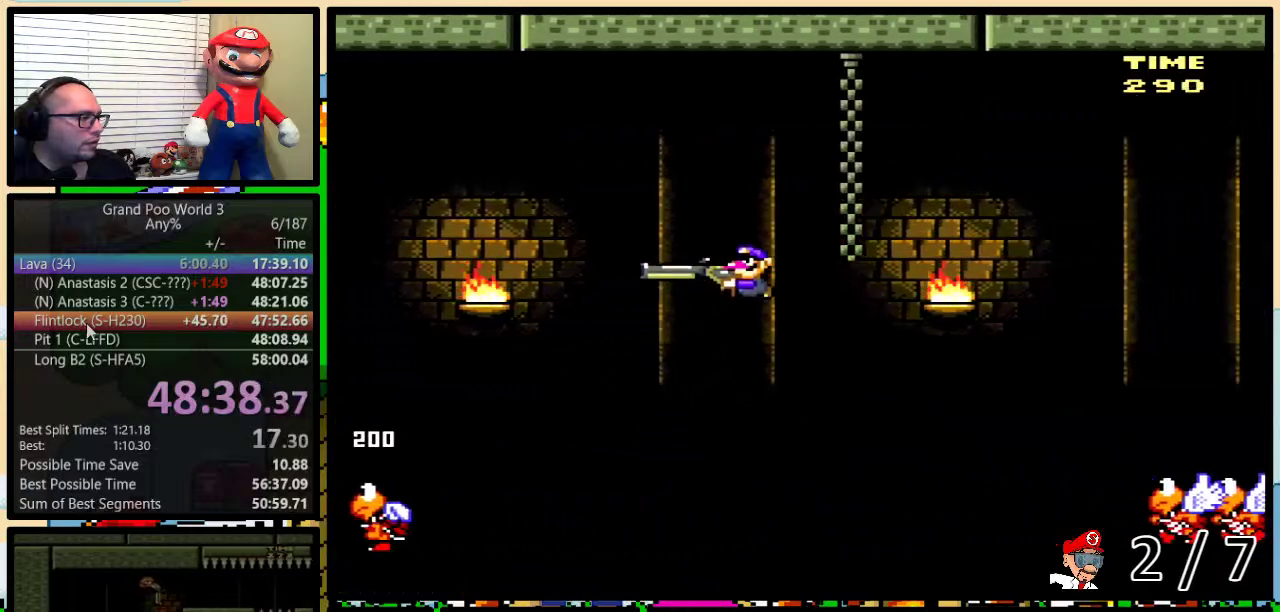
{"buttons": ["B", "Y", "DPAD_UP"], "events": [[67, "B", "up"], [333, "B", "down"], [467, "DPAD_UP", "down"]]}
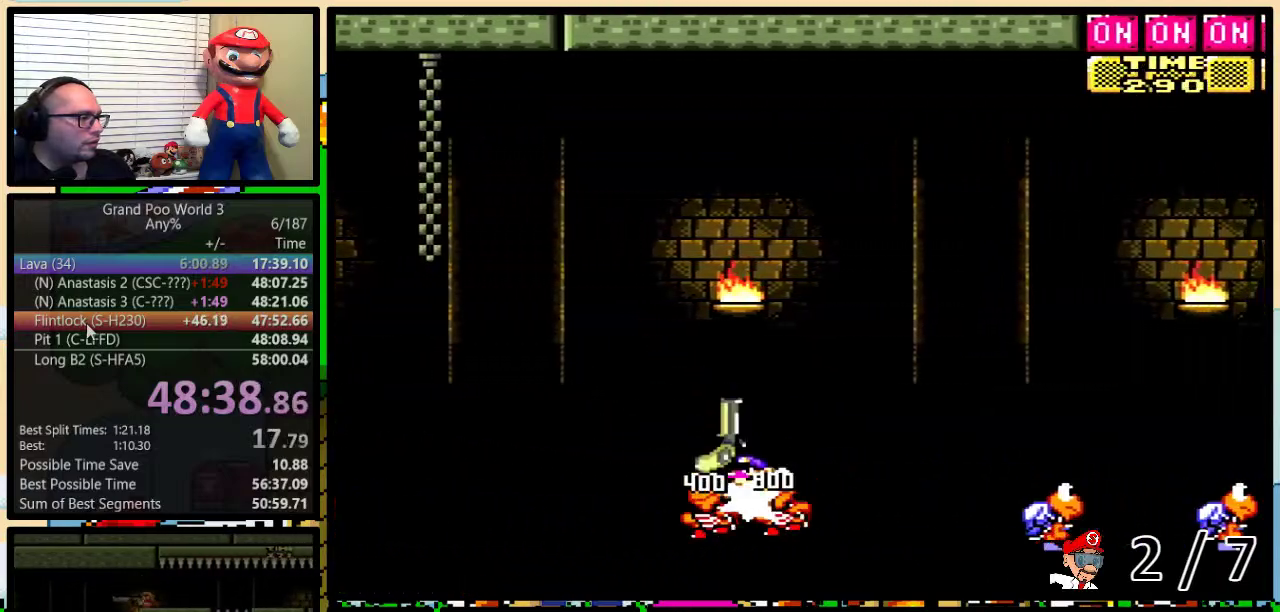
{"buttons": ["B", "Y", "DPAD_UP", "DPAD_LEFT"], "events": [[350, "Y", "up"], [467, "Y", "down"], [500, "DPAD_LEFT", "down"]]}
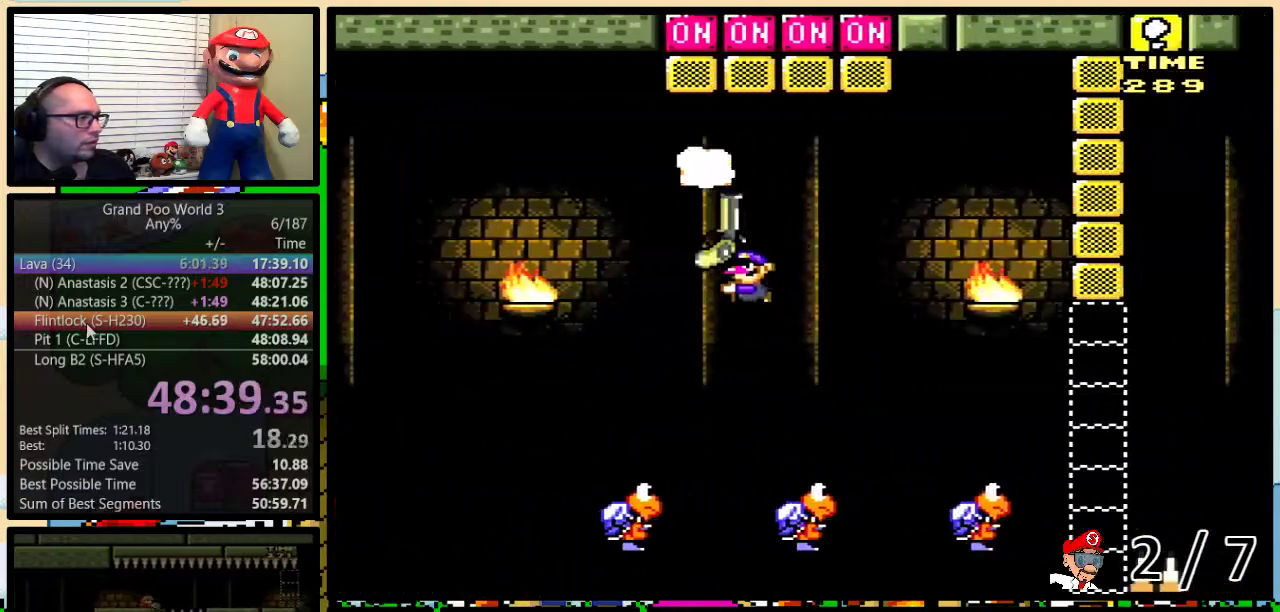
{"buttons": ["B", "Y", "DPAD_LEFT"], "events": [[67, "DPAD_UP", "up"], [167, "B", "up"], [400, "B", "down"]]}